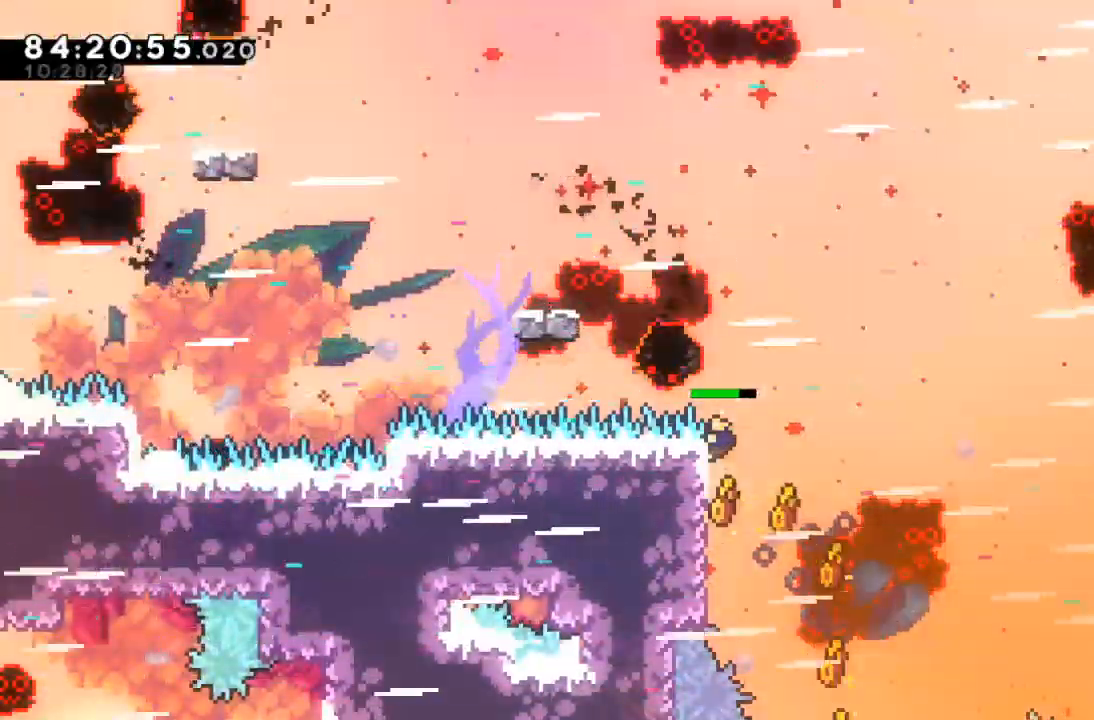
Gameplay with keyboard; each line is a JSON object with the keys held at the frame after it. "events" lists presses ("down") and releases ("up") of "c", "d", "down", "left", "right", "s", "up", "x" and "z" between this image and that frame as [ms after this image, input, new state], when the widget could be followed in between. No other keys are recorded. Mouse input is not recorded.
{"keys": ["left", "x", "z"], "events": [[333, "x", "down"], [433, "left", "down"]]}
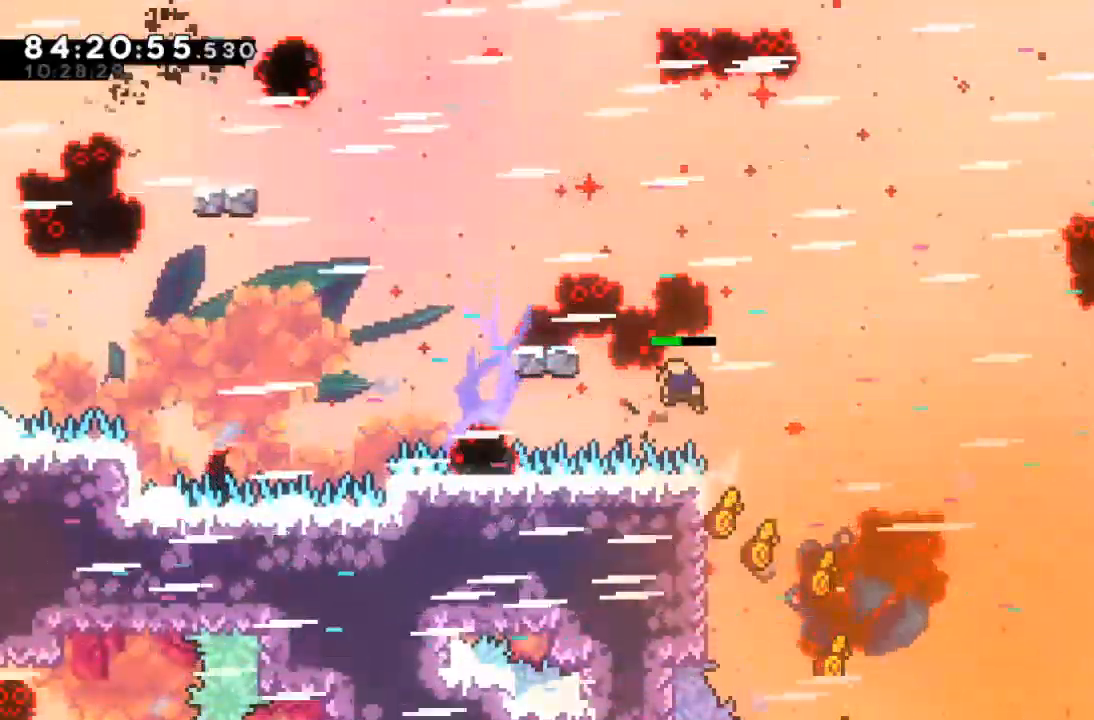
{"keys": ["up", "z"], "events": [[233, "left", "up"], [233, "up", "down"], [233, "x", "up"]]}
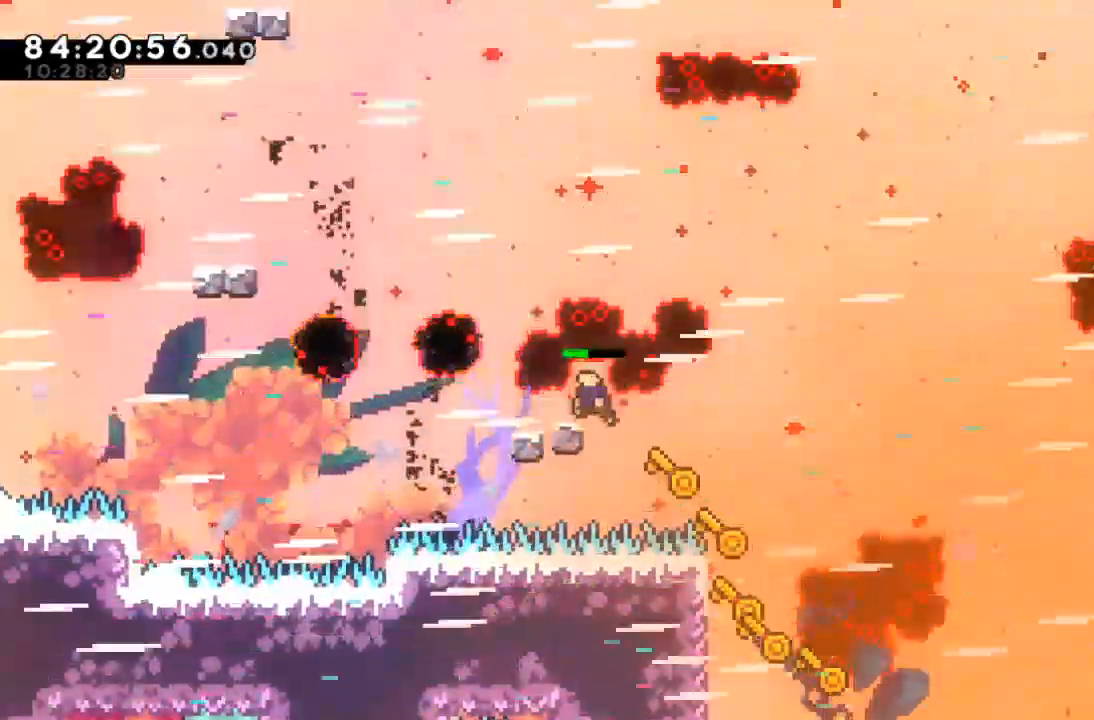
{"keys": ["left", "up", "z"], "events": [[133, "up", "up"], [300, "left", "down"], [400, "x", "down"], [467, "up", "down"], [500, "x", "up"]]}
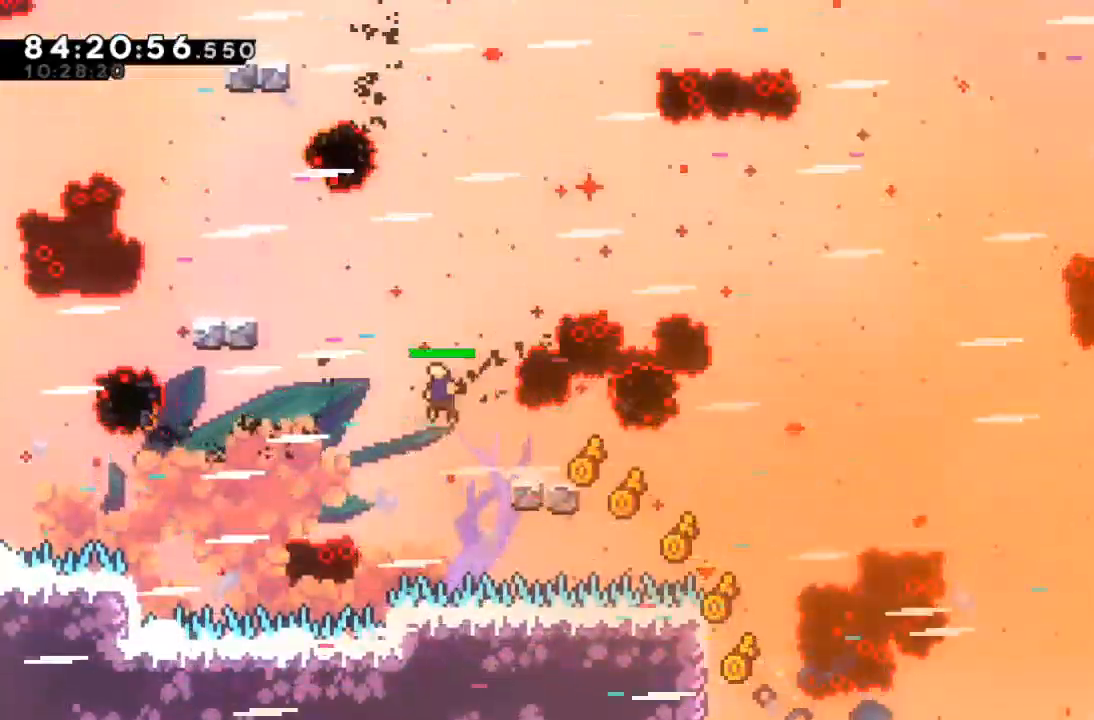
{"keys": ["right"], "events": [[33, "c", "down"], [133, "c", "up"], [233, "left", "up"], [233, "up", "up"], [267, "right", "down"], [267, "z", "up"]]}
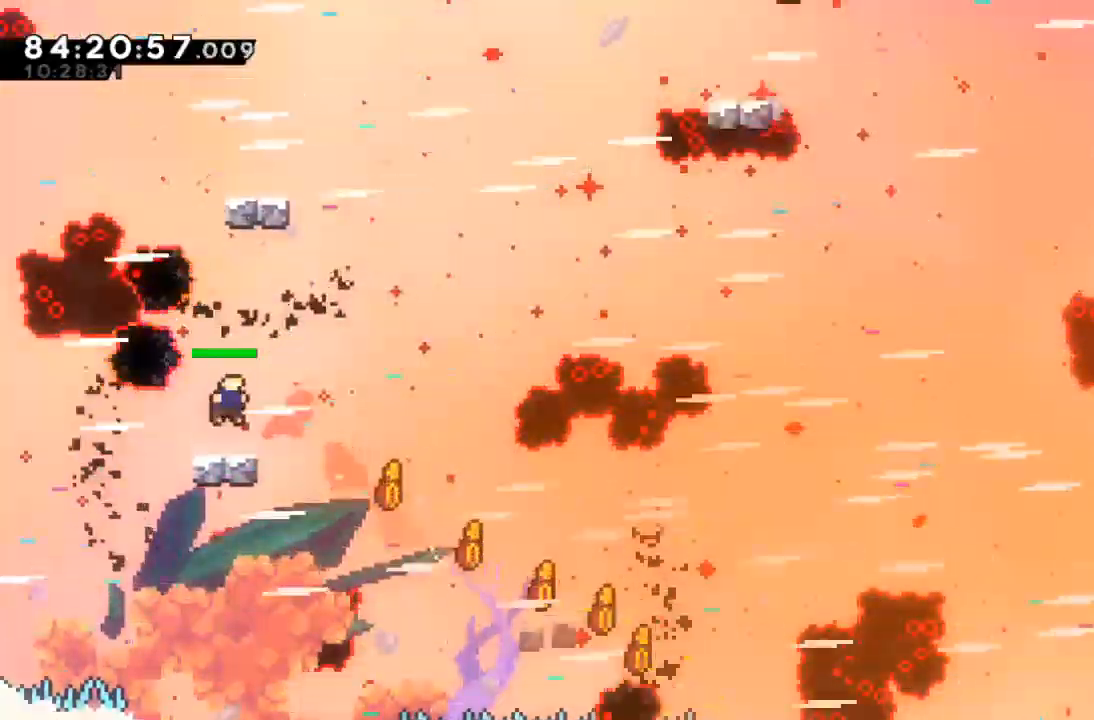
{"keys": ["right", "up", "x"], "events": [[167, "right", "up"], [300, "up", "down"], [333, "x", "down"], [500, "right", "down"]]}
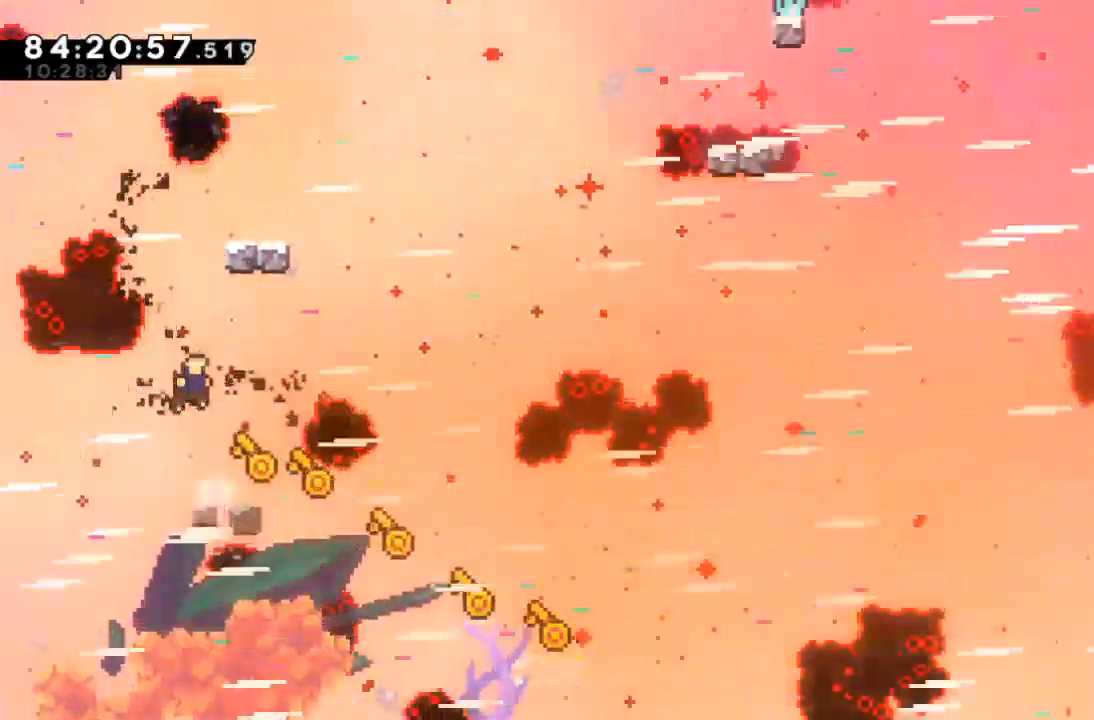
{"keys": ["right", "z"], "events": [[33, "right", "up"], [67, "c", "down"], [67, "x", "up"], [167, "c", "up"], [233, "right", "down"], [233, "up", "up"], [267, "z", "down"]]}
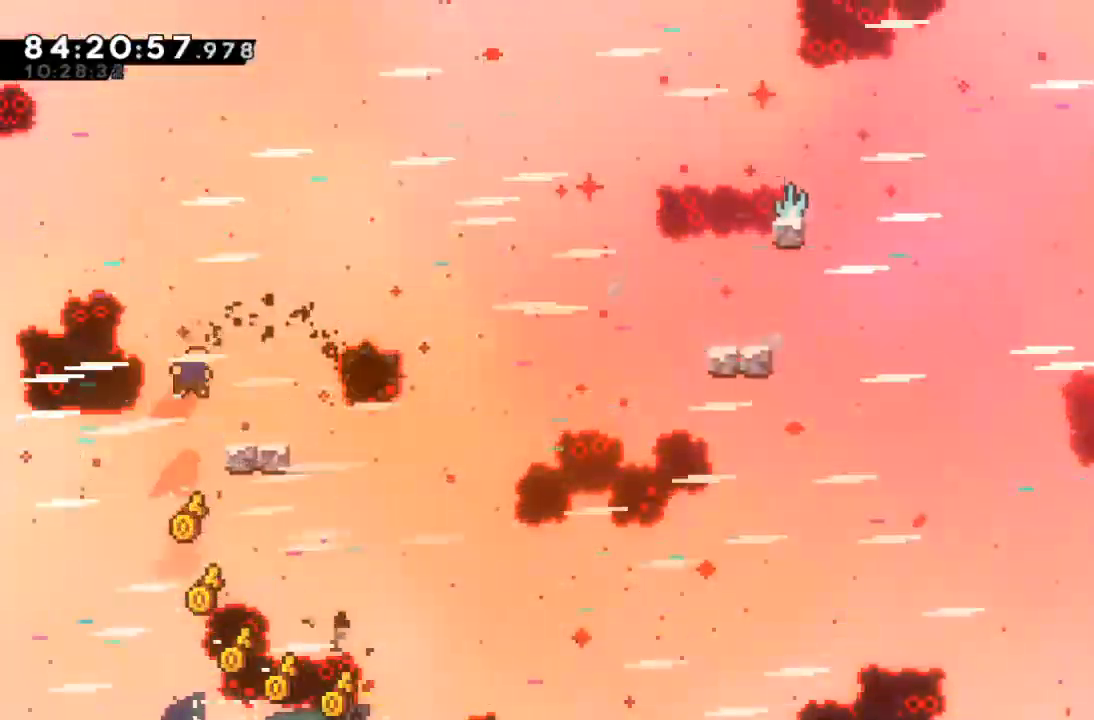
{"keys": ["down", "right"], "events": [[333, "right", "up"], [333, "z", "up"], [367, "down", "down"], [367, "right", "down"], [433, "c", "down"], [467, "c", "up"]]}
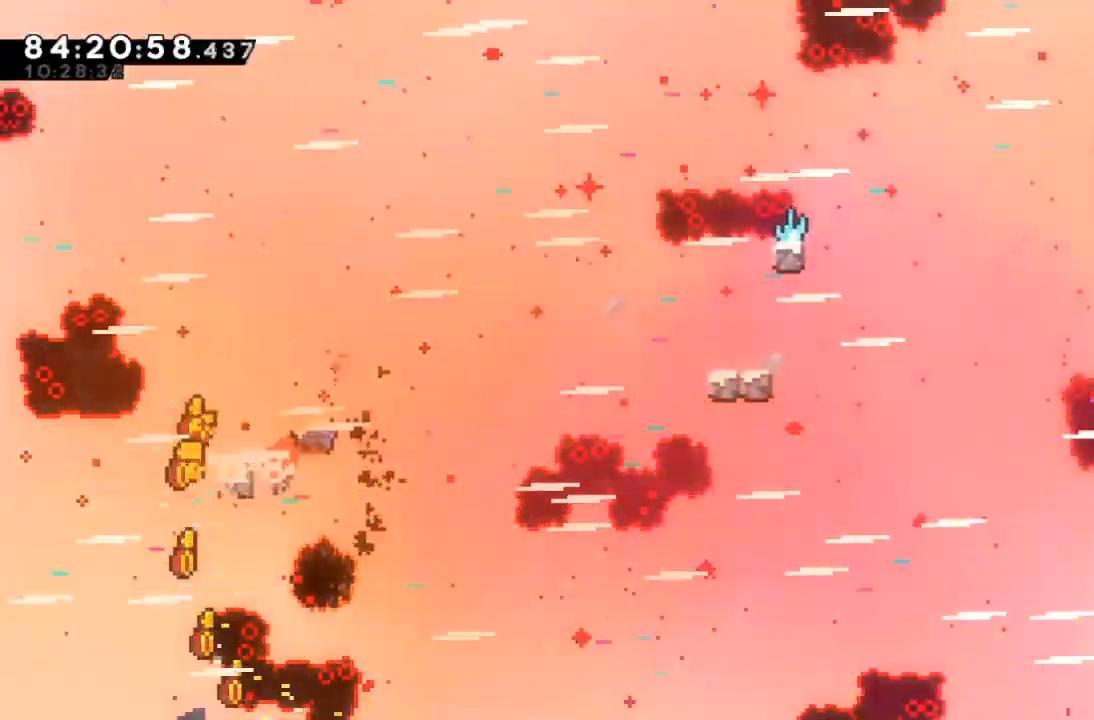
{"keys": ["right", "up", "x", "z"], "events": [[67, "down", "up"], [67, "x", "down"], [167, "z", "down"], [367, "up", "down"]]}
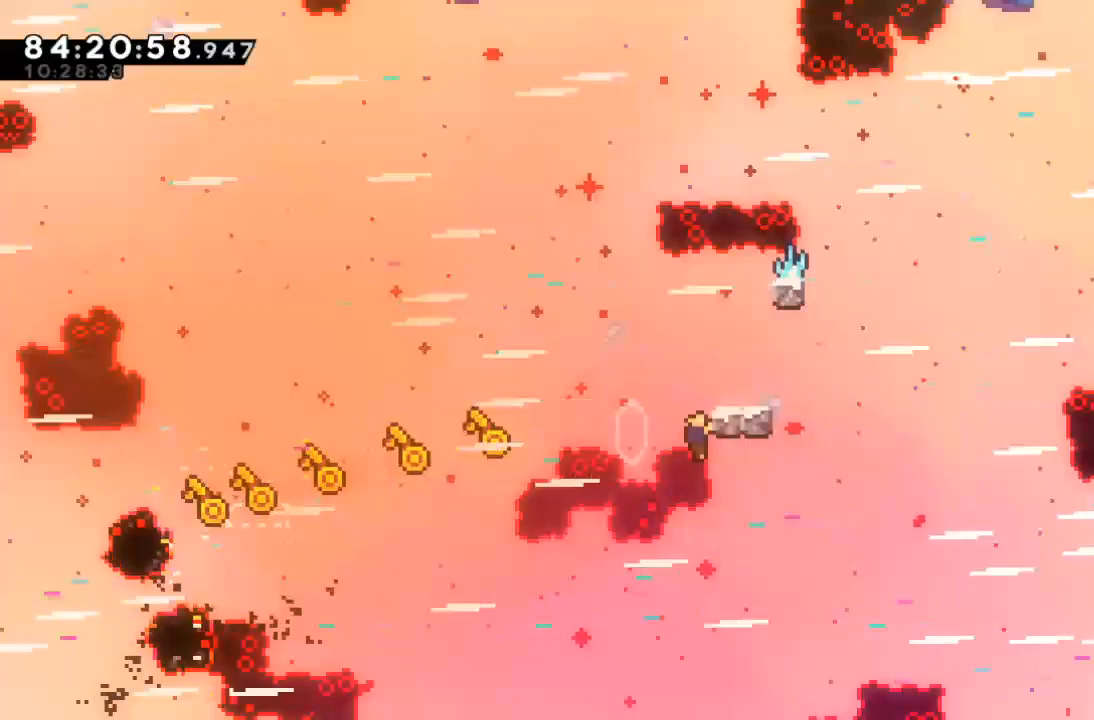
{"keys": ["x", "z"], "events": [[33, "right", "up"], [33, "x", "up"], [400, "up", "up"], [500, "x", "down"]]}
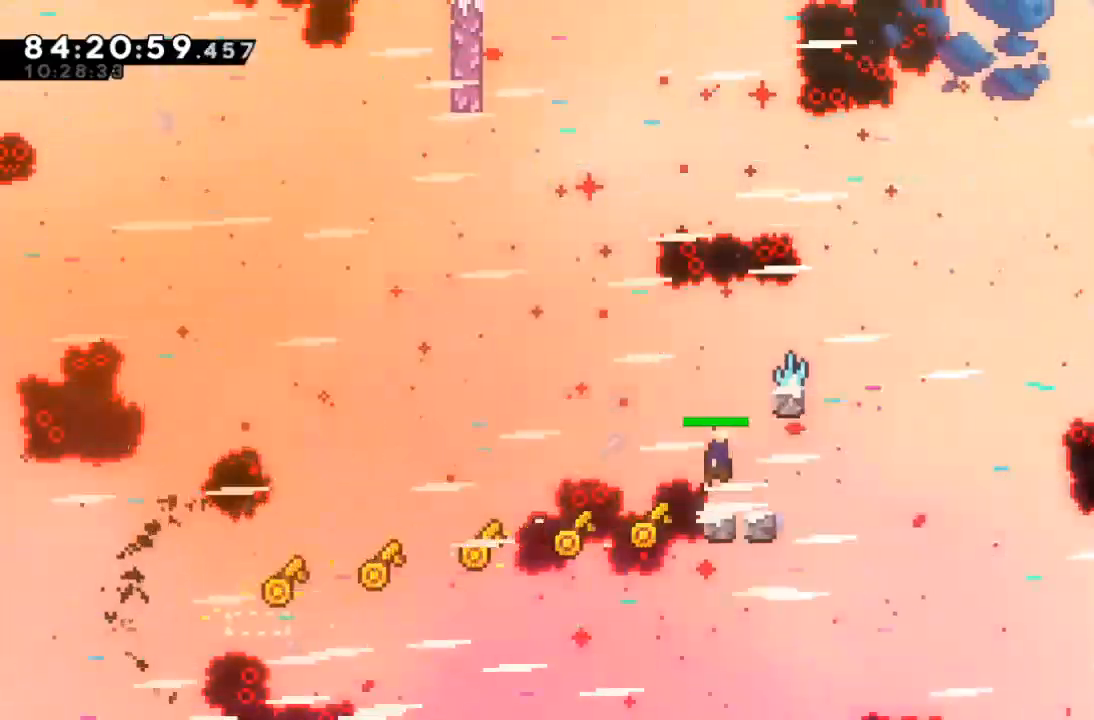
{"keys": ["up", "z"], "events": [[33, "right", "down"], [100, "up", "down"], [333, "x", "up"], [500, "right", "up"]]}
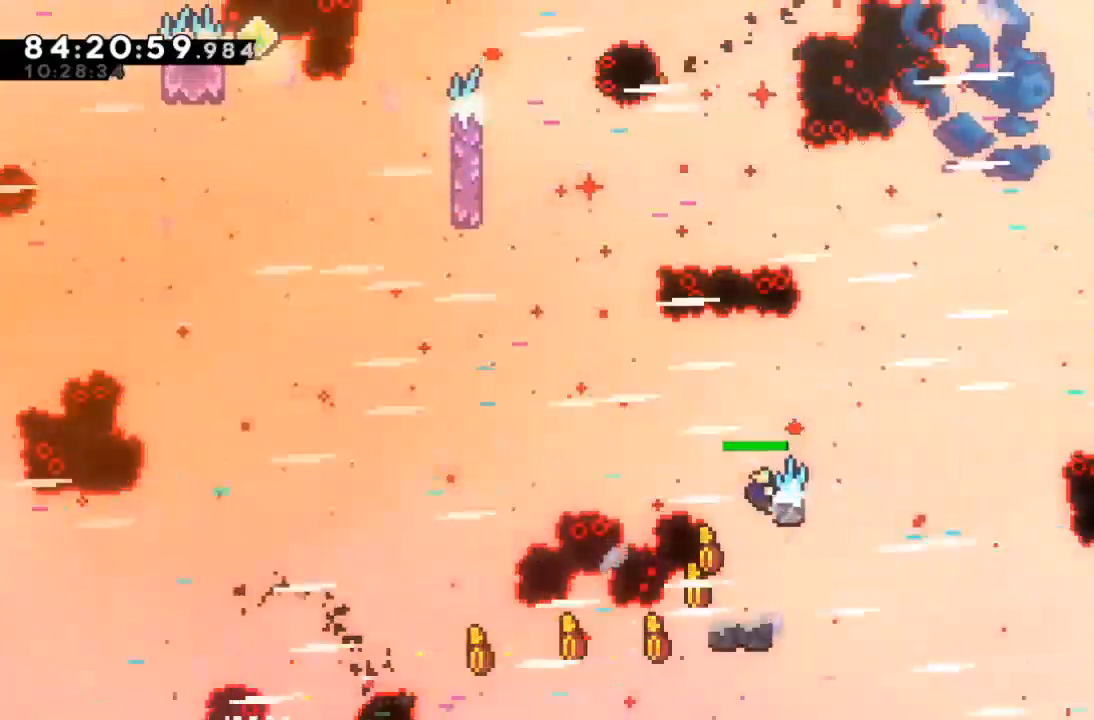
{"keys": ["c", "up", "z"], "events": [[67, "left", "down"], [100, "x", "down"], [433, "left", "up"], [500, "c", "down"], [500, "x", "up"]]}
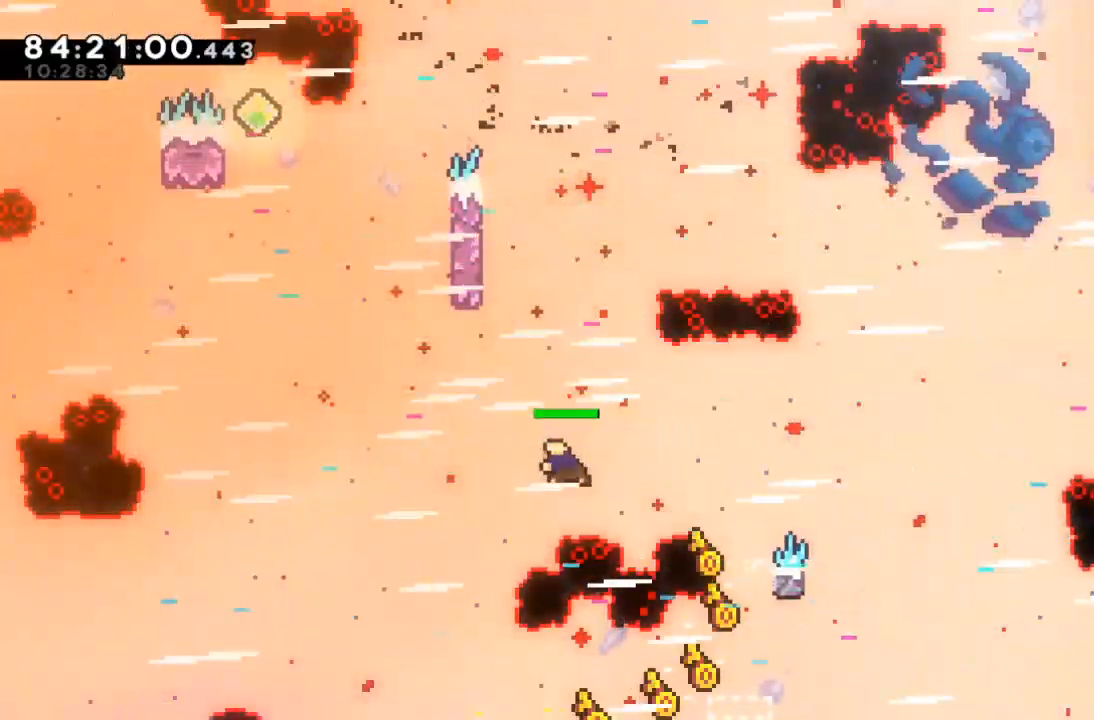
{"keys": ["left", "z"], "events": [[33, "c", "up"], [233, "left", "down"], [500, "up", "up"]]}
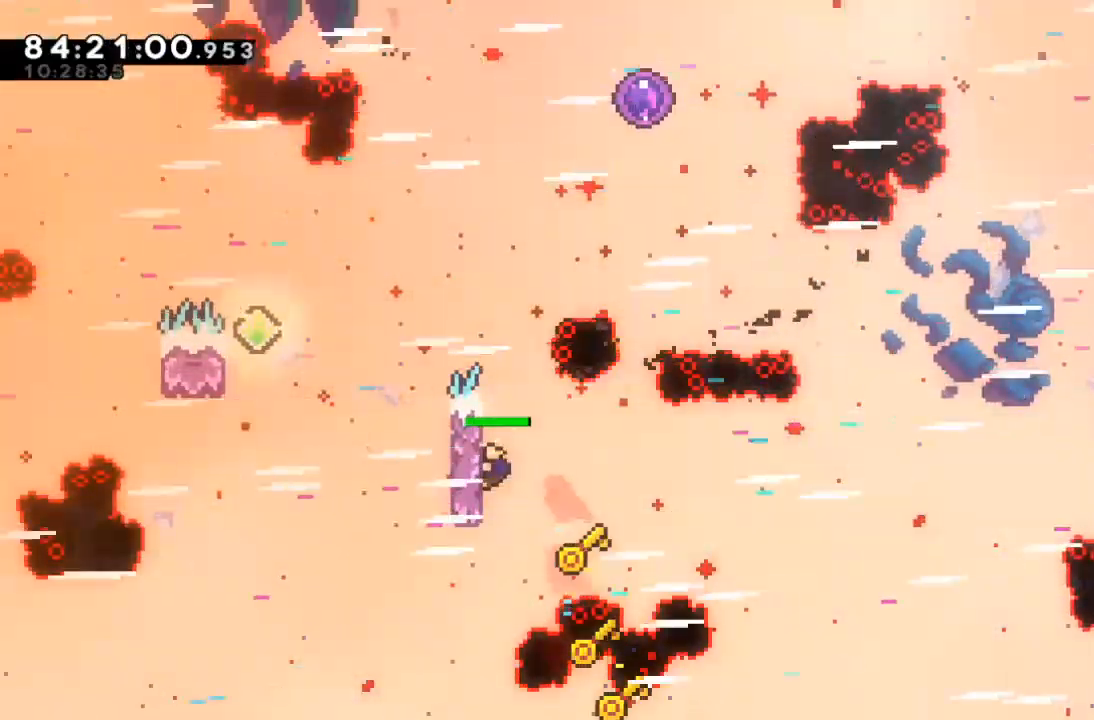
{"keys": ["left", "up", "x", "z"], "events": [[100, "up", "down"], [133, "left", "up"], [467, "left", "down"], [500, "x", "down"]]}
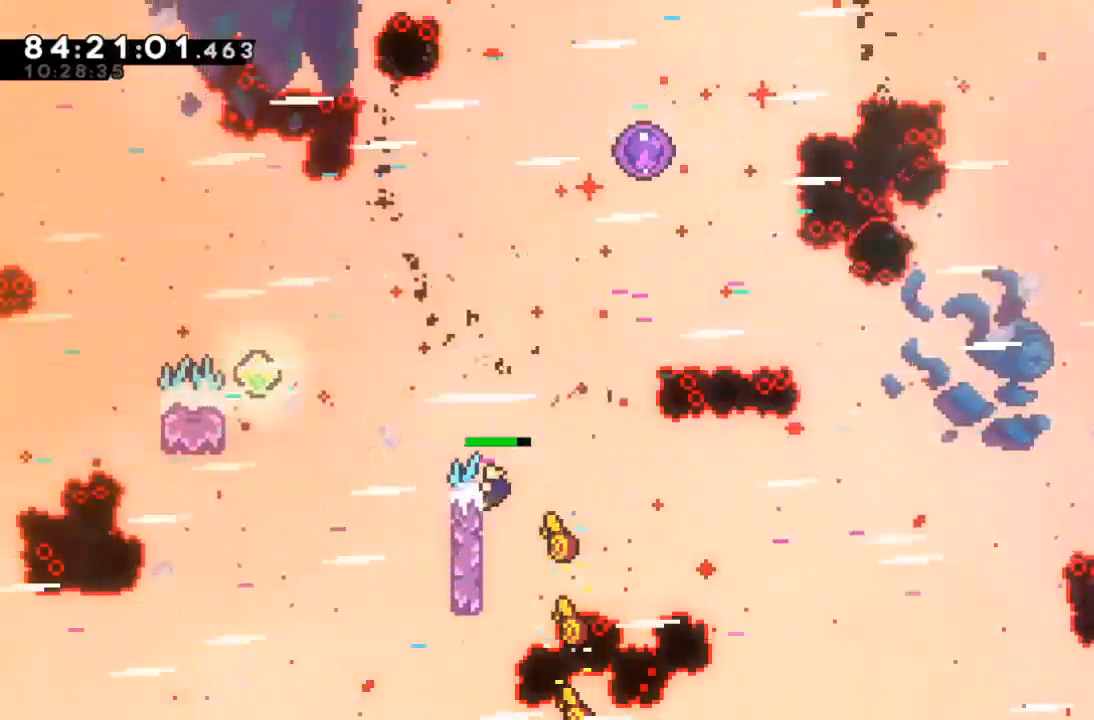
{"keys": ["left", "x", "z"], "events": [[67, "up", "up"]]}
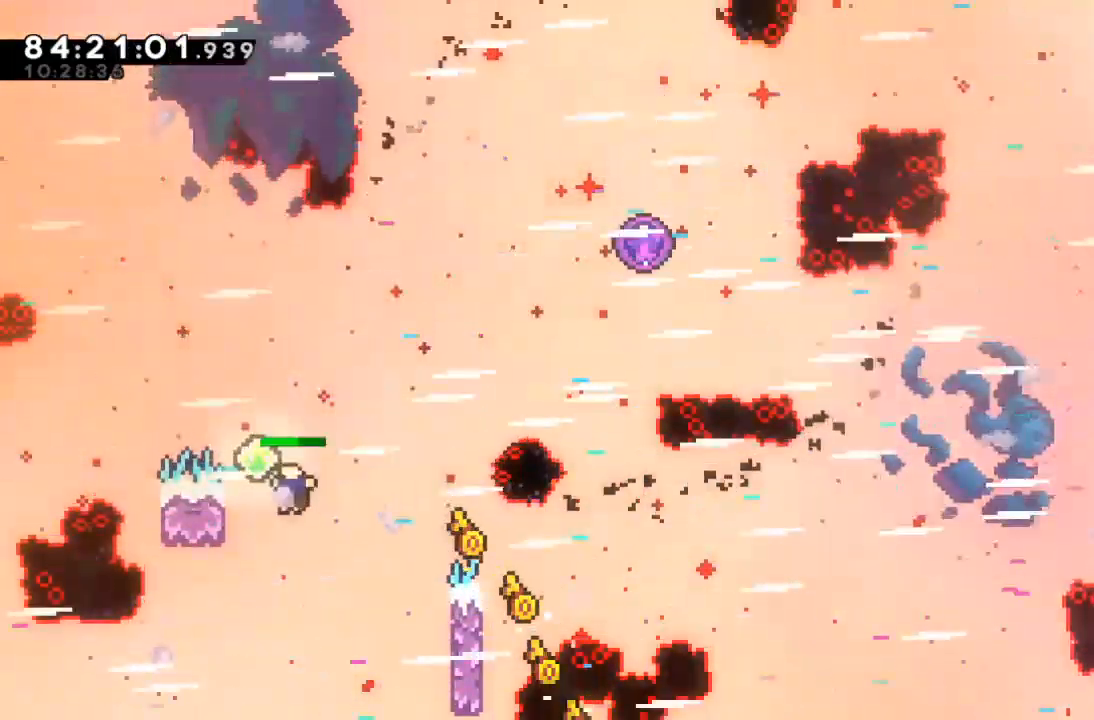
{"keys": ["up", "z"], "events": [[67, "x", "up"], [167, "left", "up"], [267, "up", "down"]]}
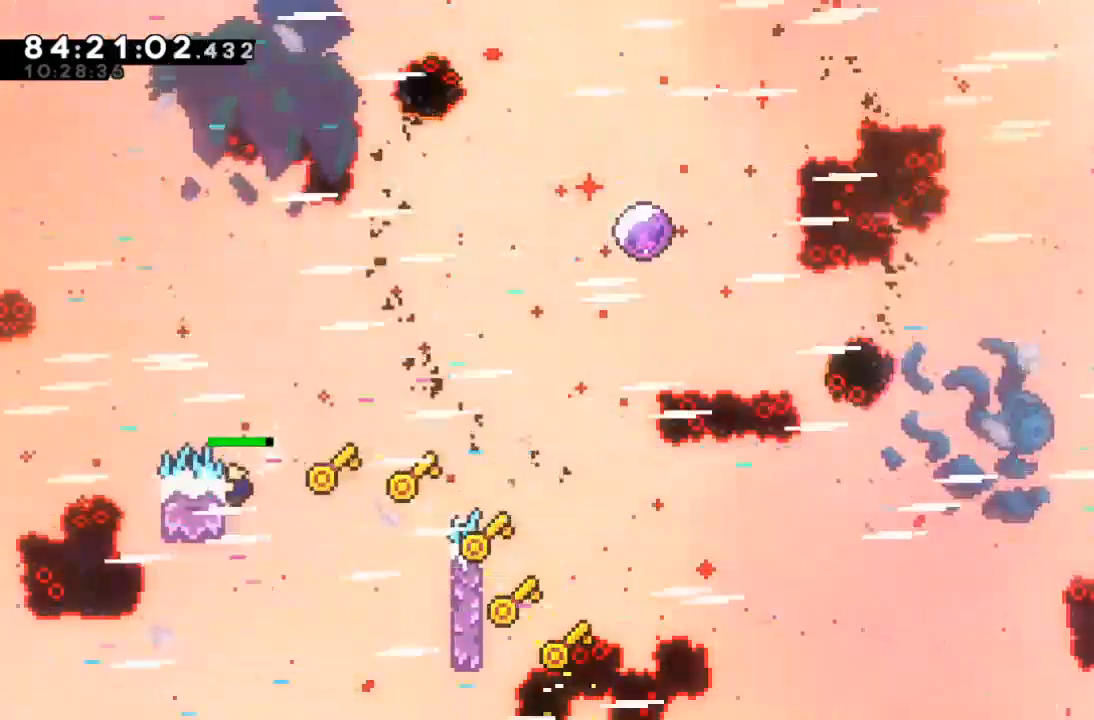
{"keys": ["z"], "events": [[267, "up", "up"]]}
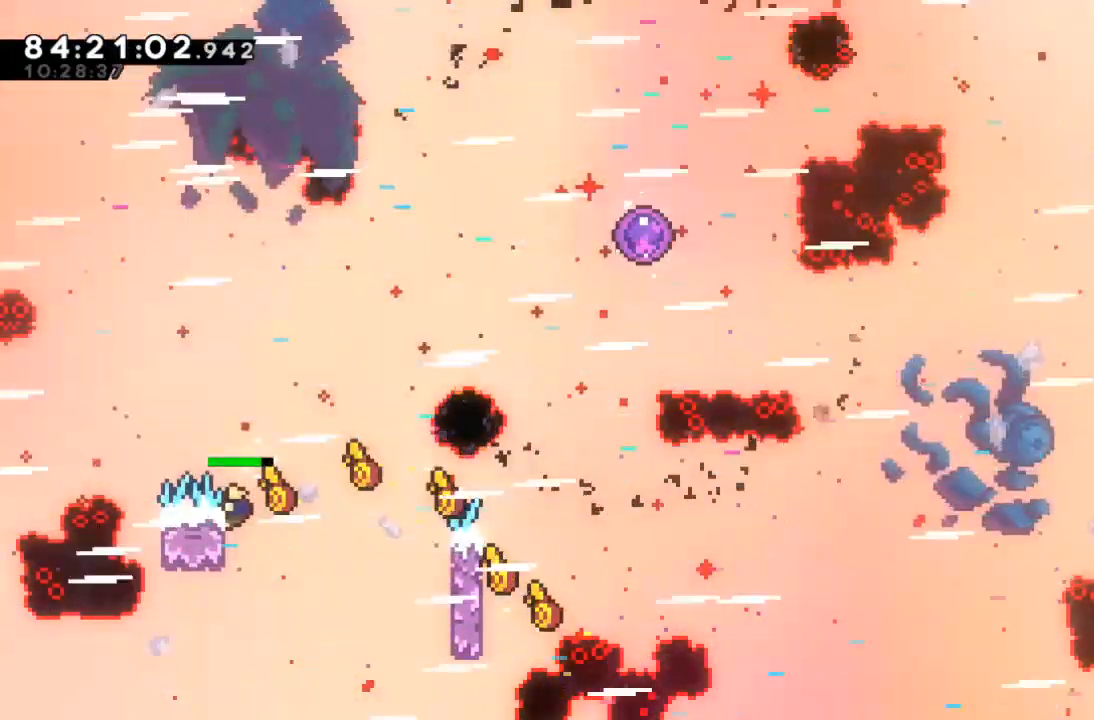
{"keys": ["z"], "events": []}
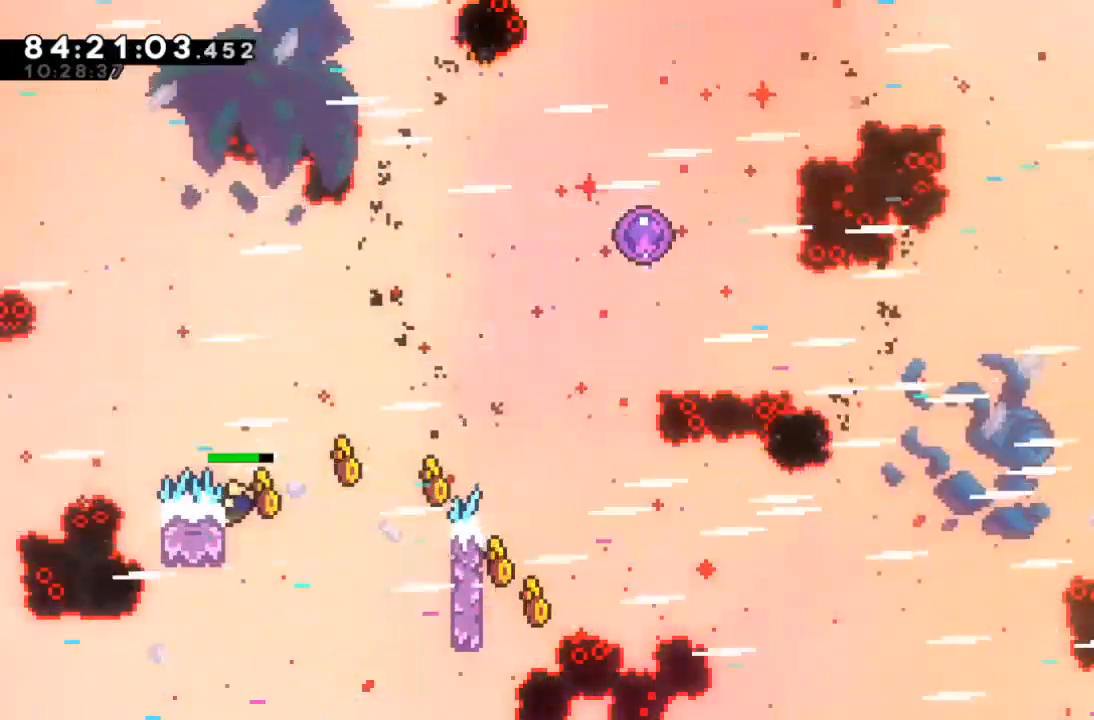
{"keys": ["z"], "events": []}
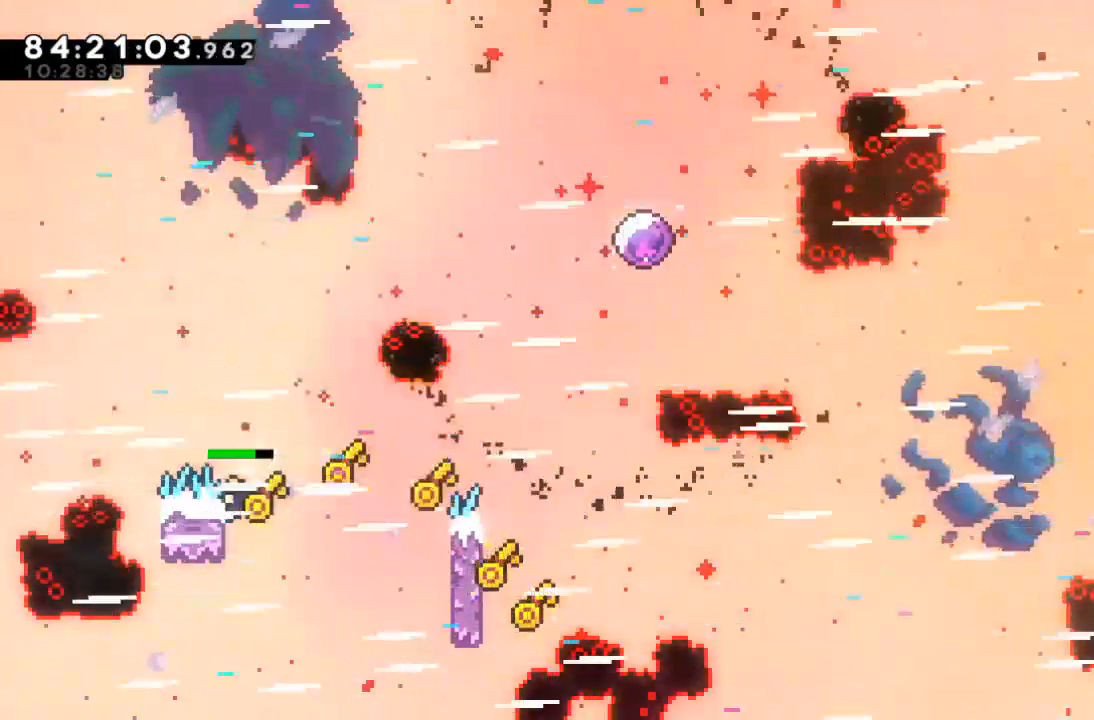
{"keys": ["z"], "events": []}
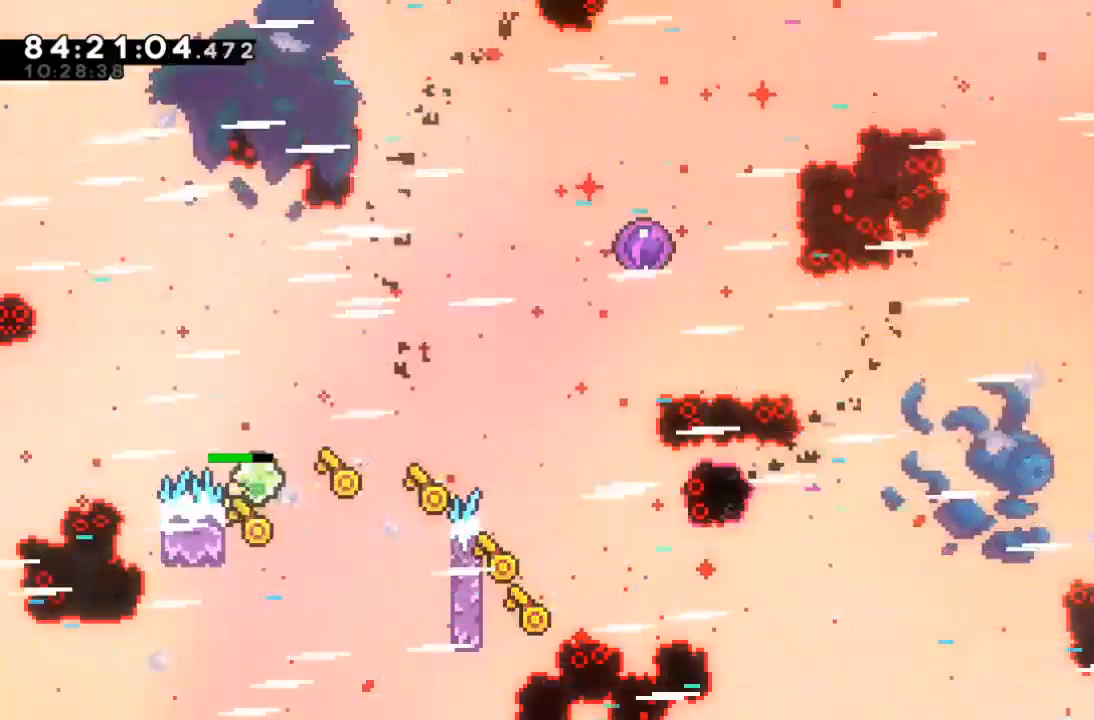
{"keys": ["right", "z"], "events": [[433, "right", "down"]]}
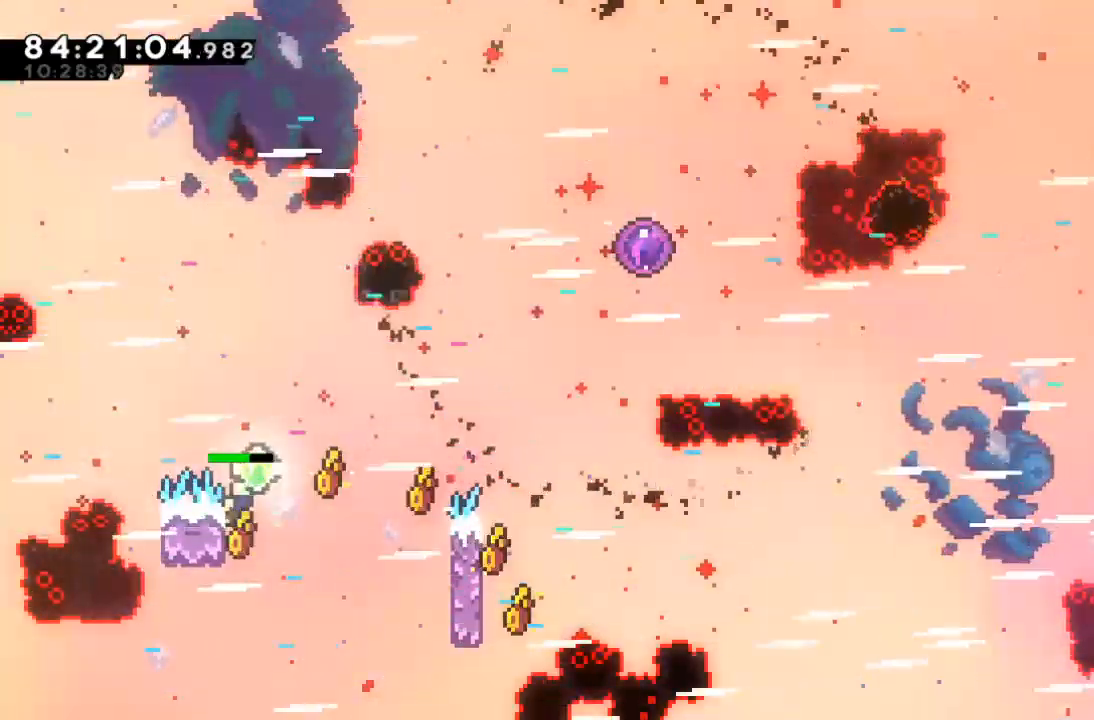
{"keys": ["right", "z"], "events": [[33, "c", "down"], [67, "c", "up"]]}
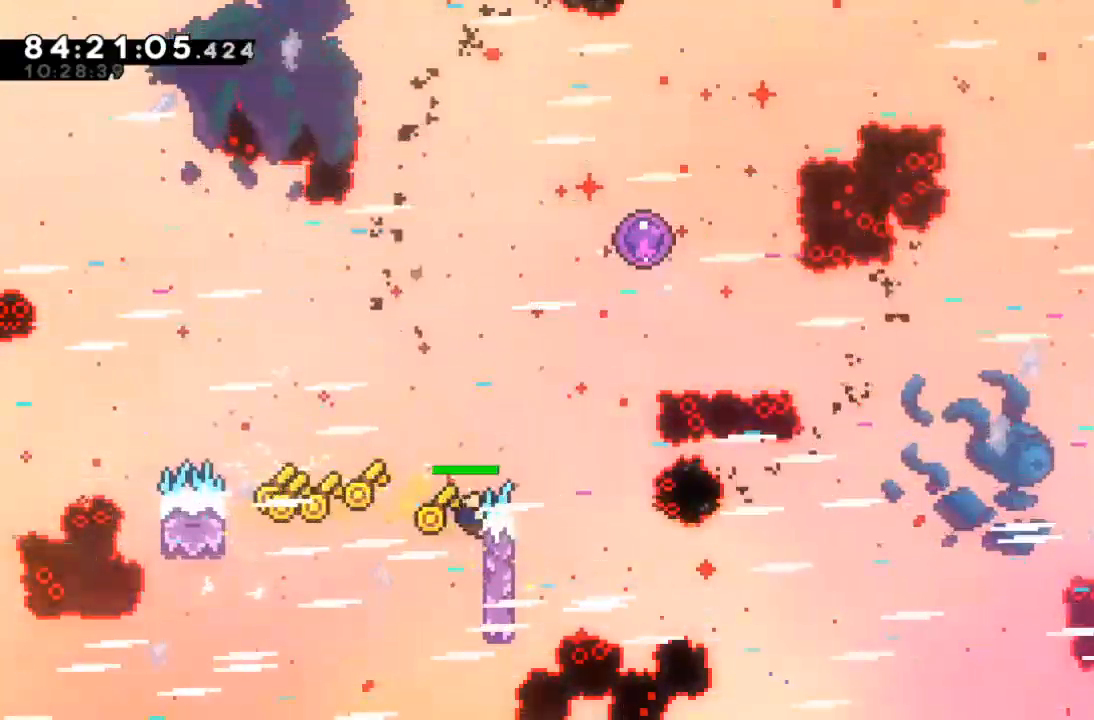
{"keys": ["right", "up", "z"], "events": [[367, "up", "down"]]}
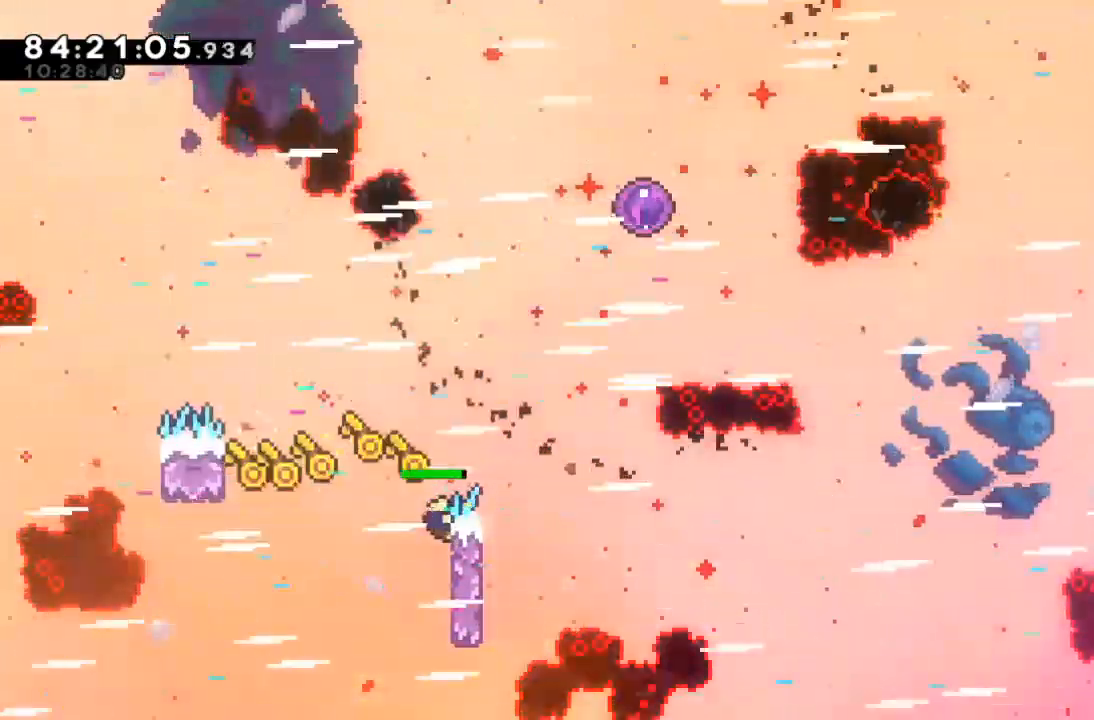
{"keys": ["right", "z"], "events": [[167, "up", "up"]]}
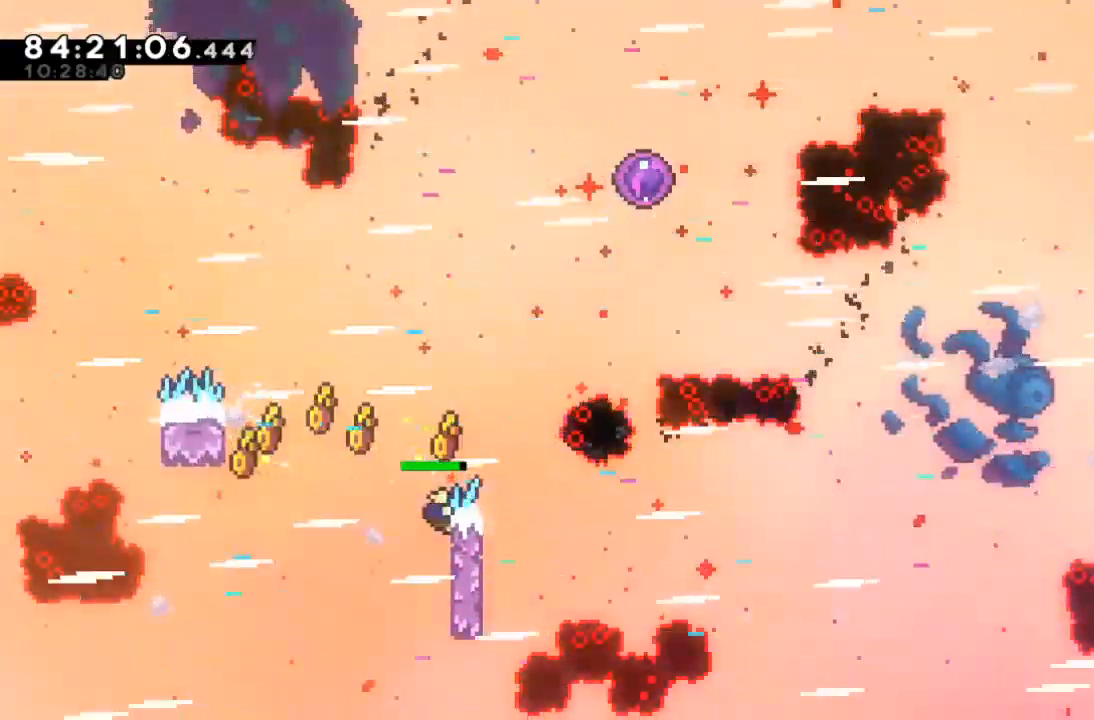
{"keys": ["right", "x", "z"], "events": [[267, "x", "down"]]}
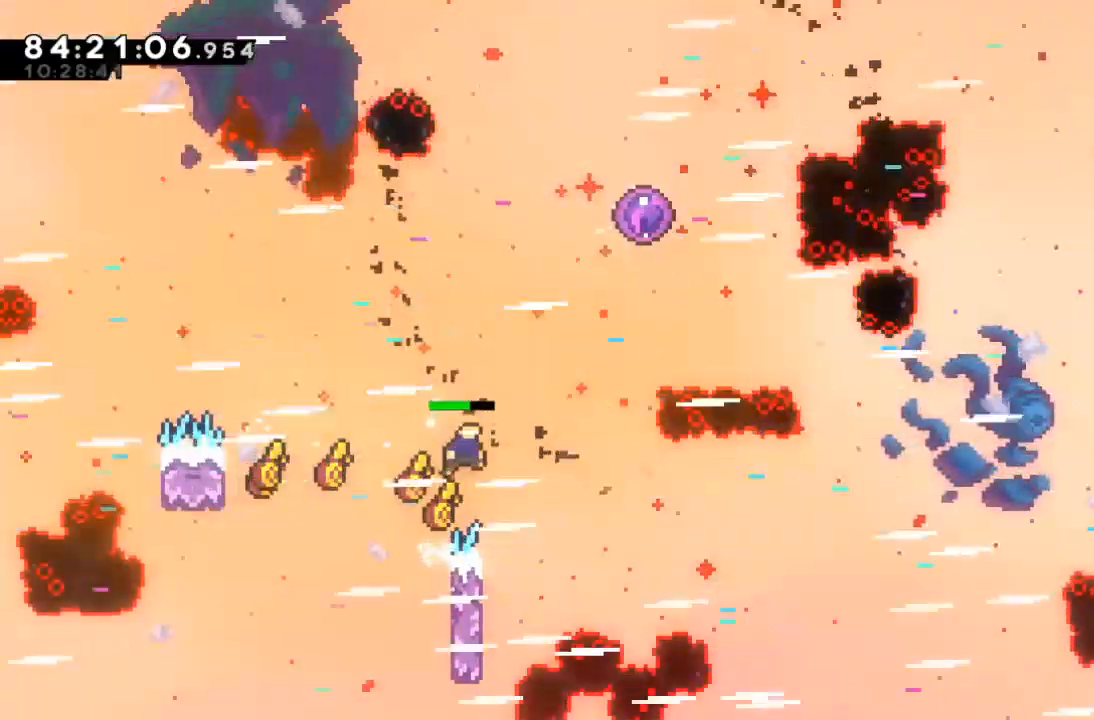
{"keys": ["left", "z"], "events": [[200, "x", "up"], [267, "right", "up"], [333, "left", "down"]]}
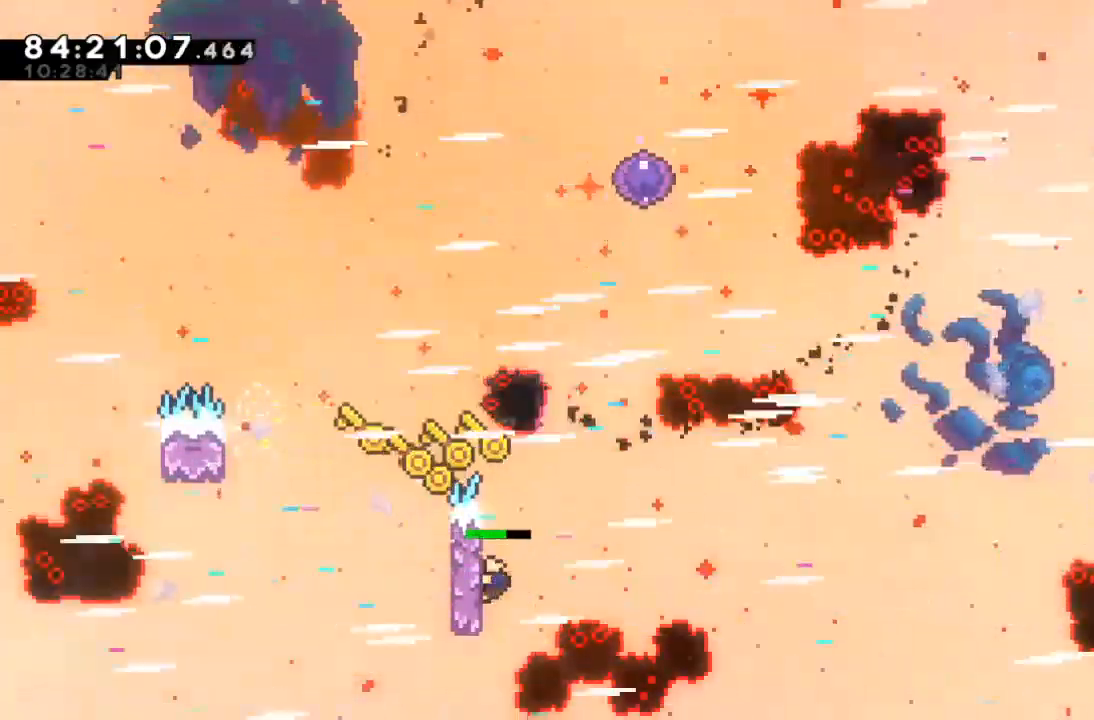
{"keys": ["up", "z"], "events": [[100, "up", "down"], [167, "left", "up"]]}
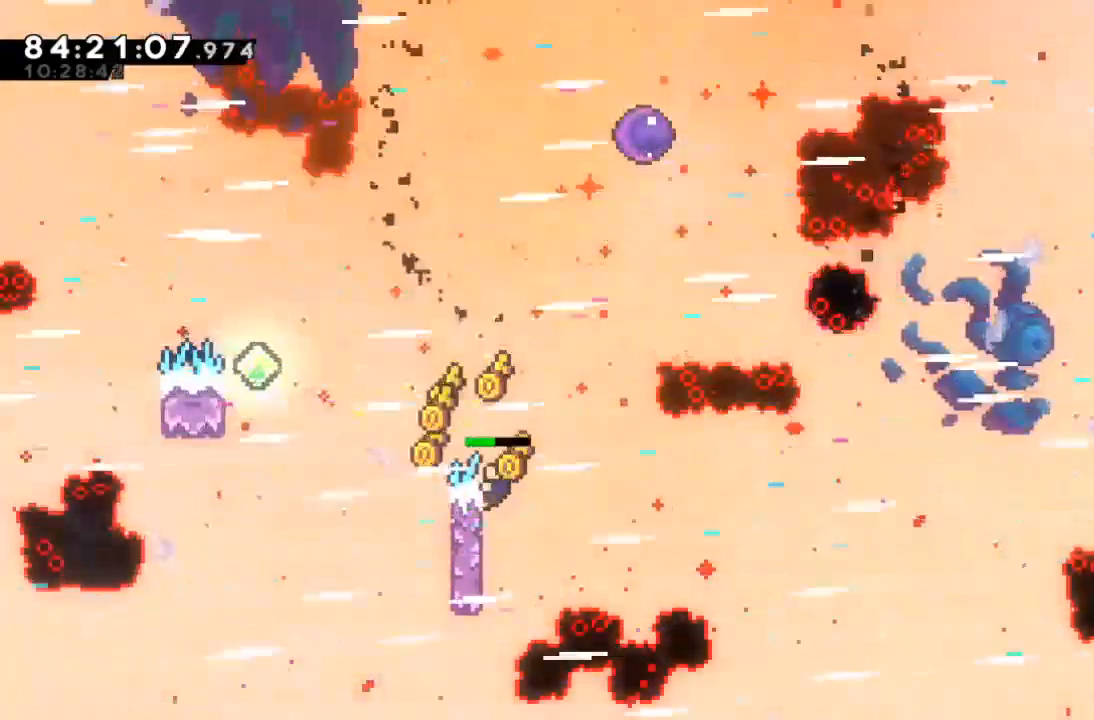
{"keys": ["right", "x", "z"], "events": [[233, "right", "down"], [267, "up", "up"], [400, "x", "down"]]}
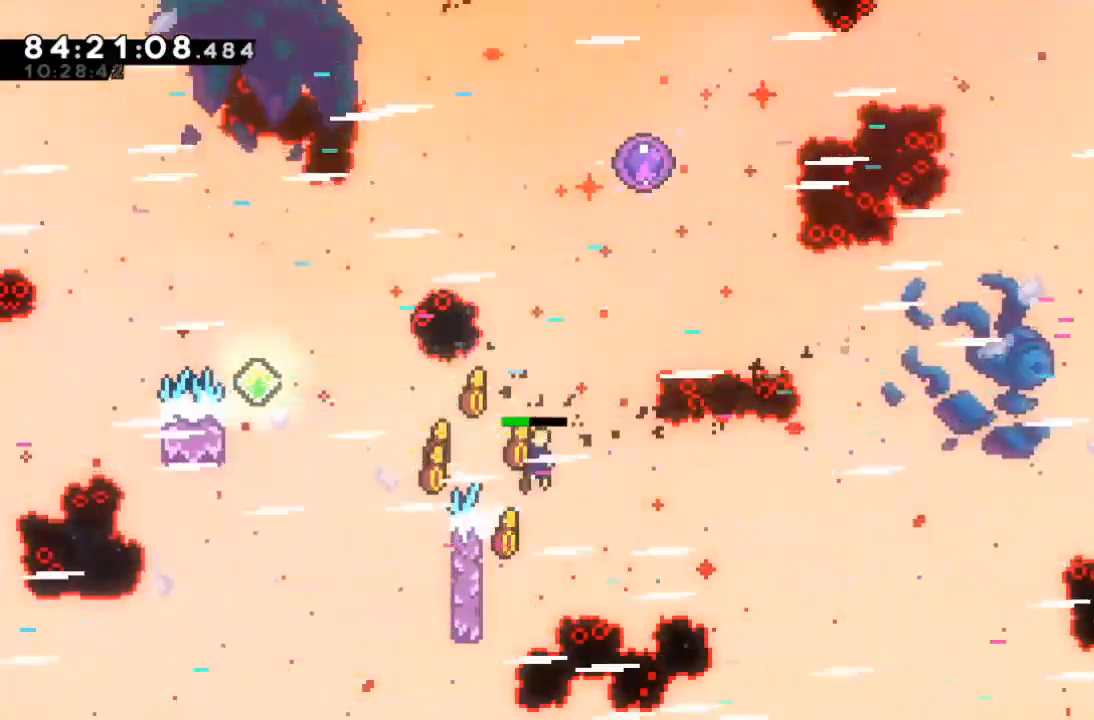
{"keys": ["right", "up"], "events": [[200, "up", "down"], [267, "right", "up"], [333, "c", "down"], [333, "x", "up"], [333, "z", "up"], [433, "c", "up"], [467, "right", "down"]]}
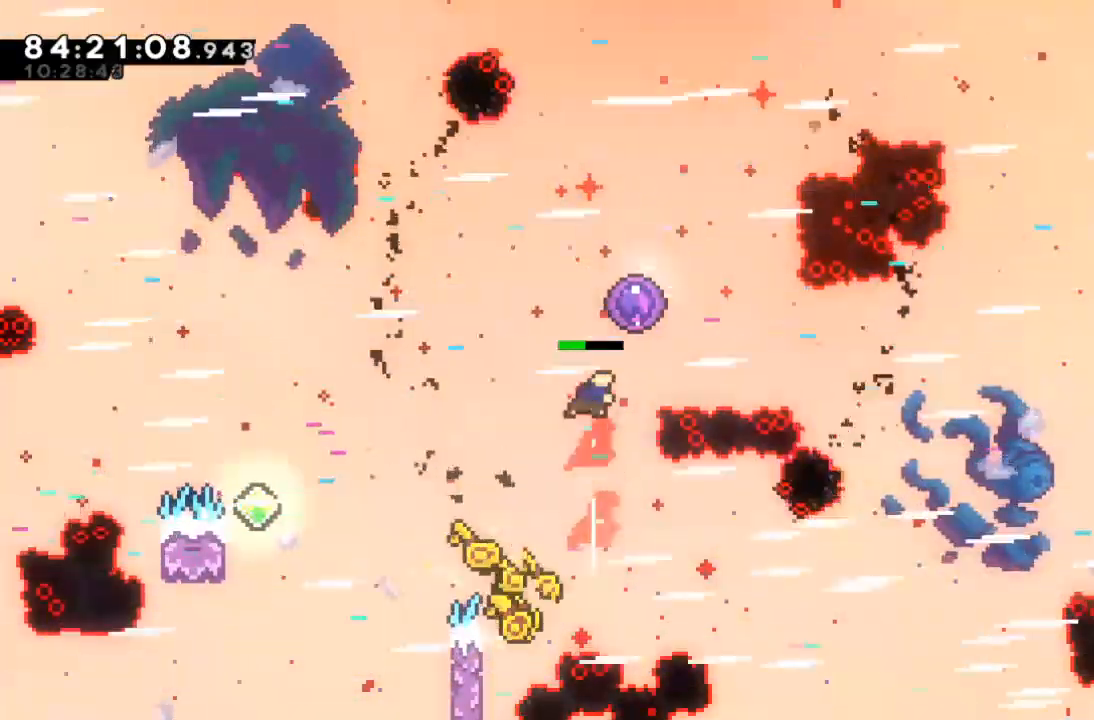
{"keys": [], "events": [[167, "up", "up"], [400, "right", "up"]]}
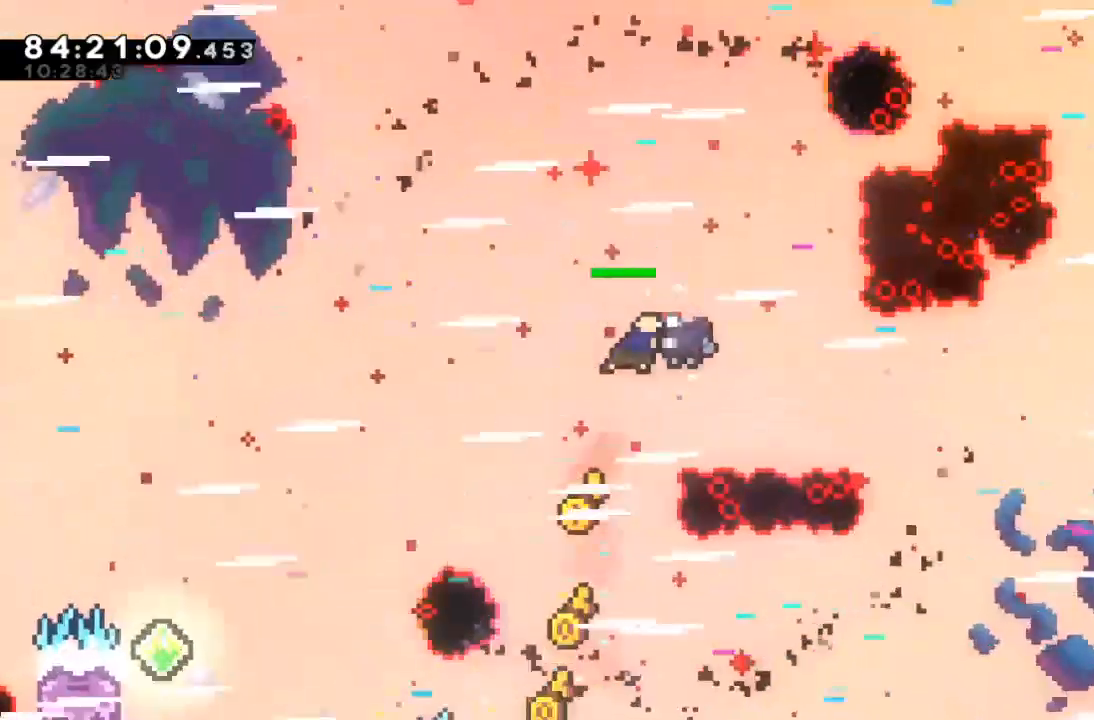
{"keys": [], "events": []}